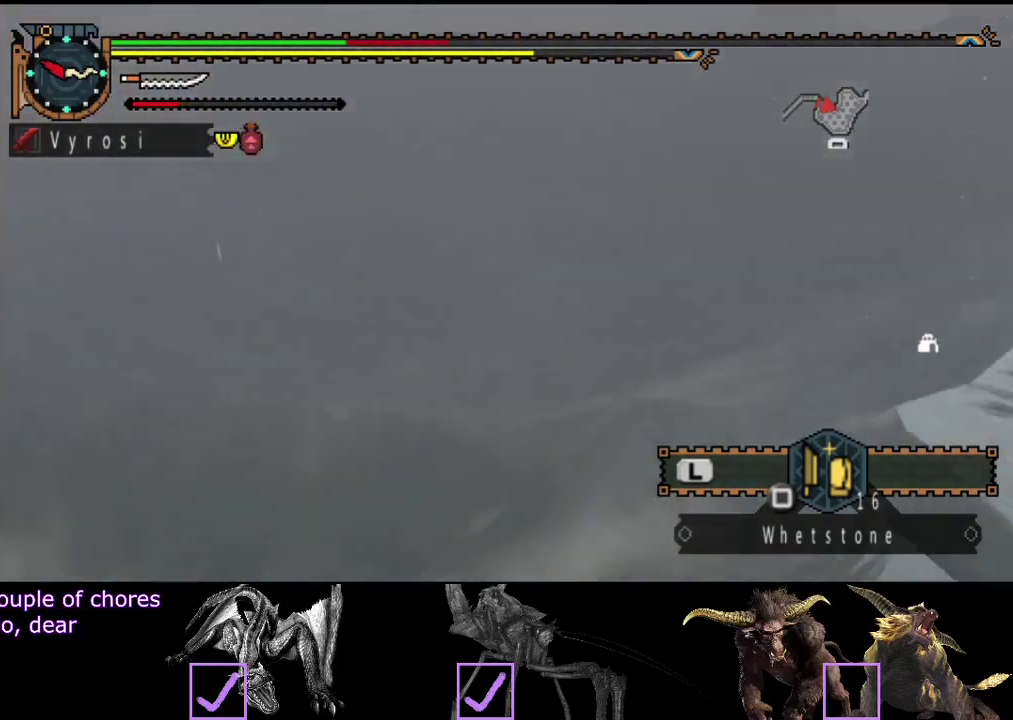
Gameplay with a controller (PlayStation layout); each line is a JSON object with the inputs held at the frame after it. "events" lists button and stick changes between this image and that frame as [ms after this image, input, new state], when the widget could be followed in between. Not read: L3 R3.
{"buttons": [], "left_stick": "center", "right_stick": "center", "events": [[17, "right_stick", "center"]]}
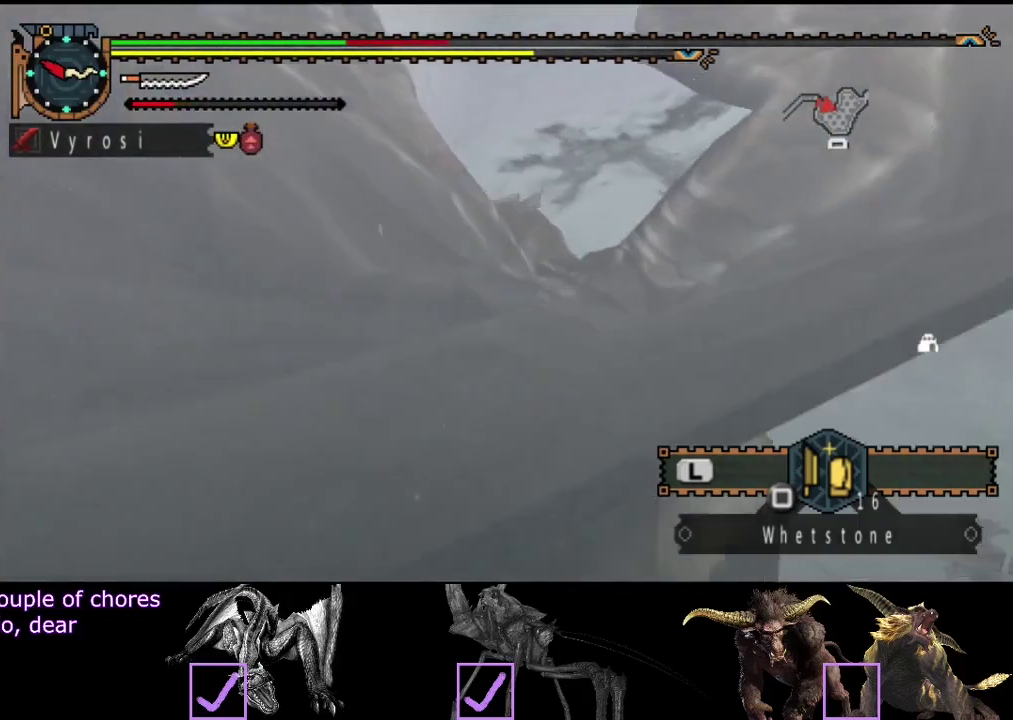
{"buttons": [], "left_stick": "down", "right_stick": "center", "events": [[267, "left_stick", "down"]]}
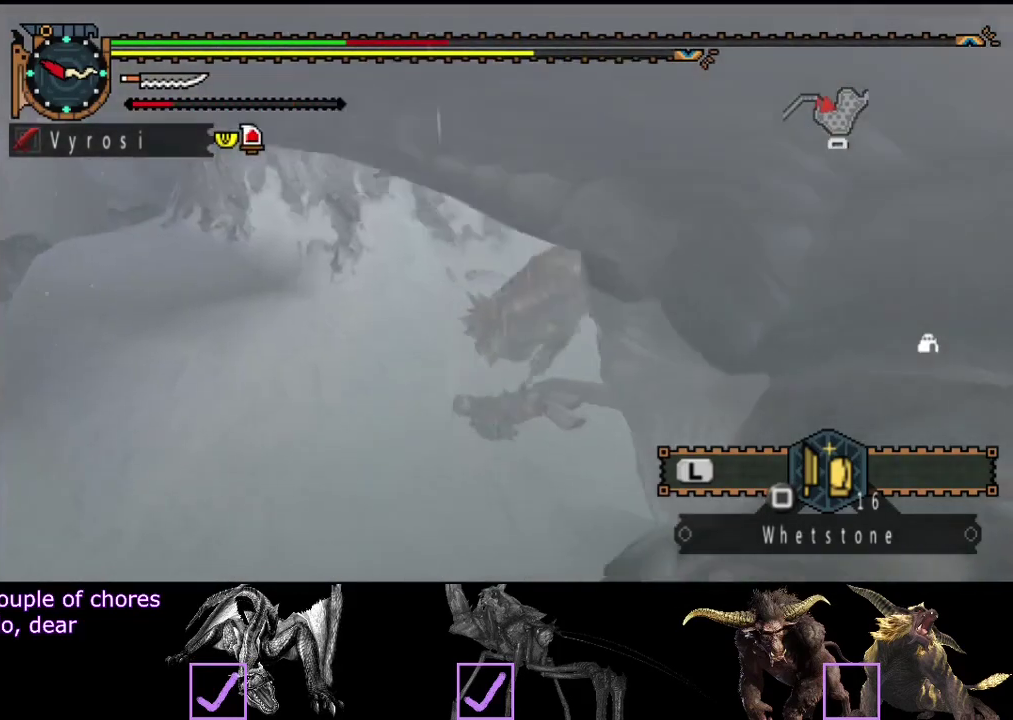
{"buttons": [], "left_stick": "down", "right_stick": "center", "events": [[233, "right_stick", "right"], [367, "right_stick", "center"]]}
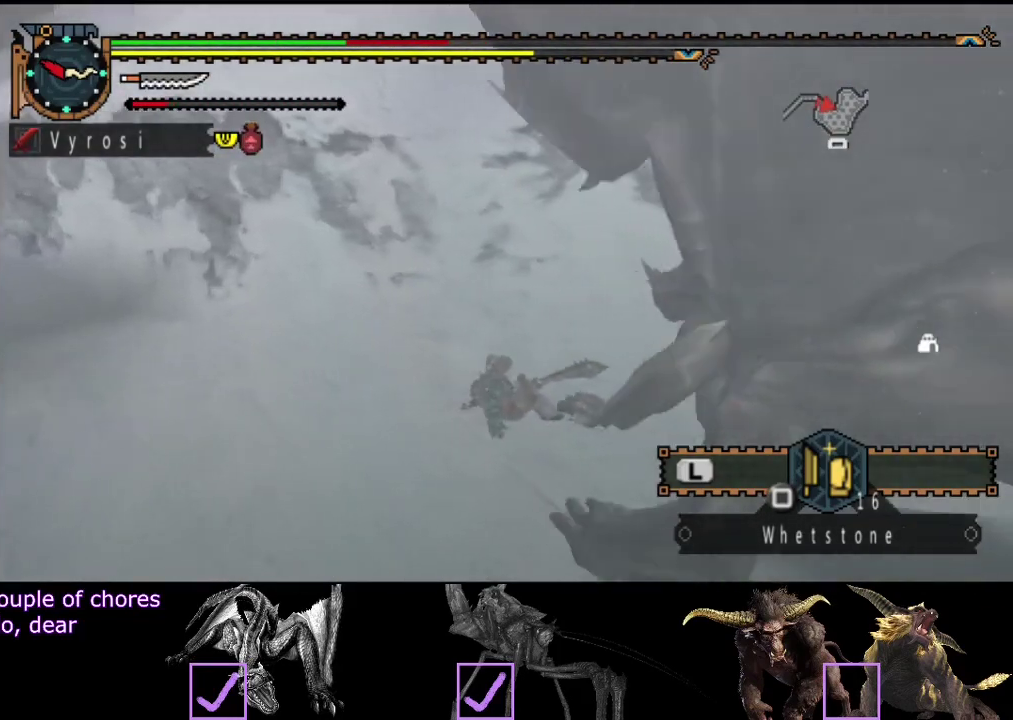
{"buttons": [], "left_stick": "down", "right_stick": "center", "events": []}
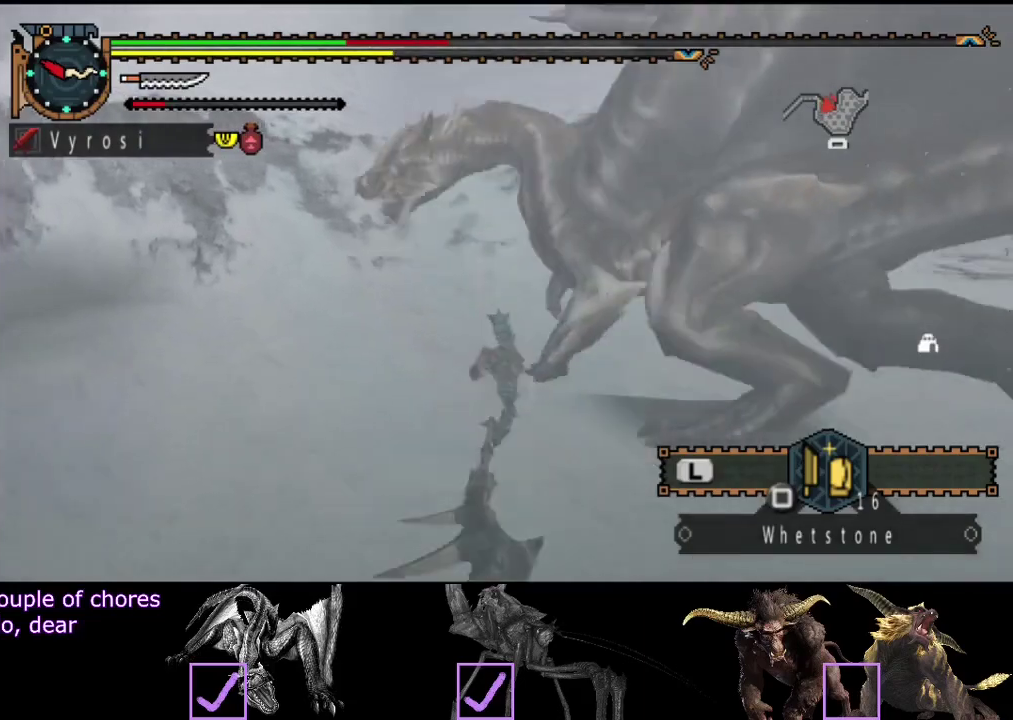
{"buttons": [], "left_stick": "down-right", "right_stick": "center", "events": [[300, "left_stick", "down-right"]]}
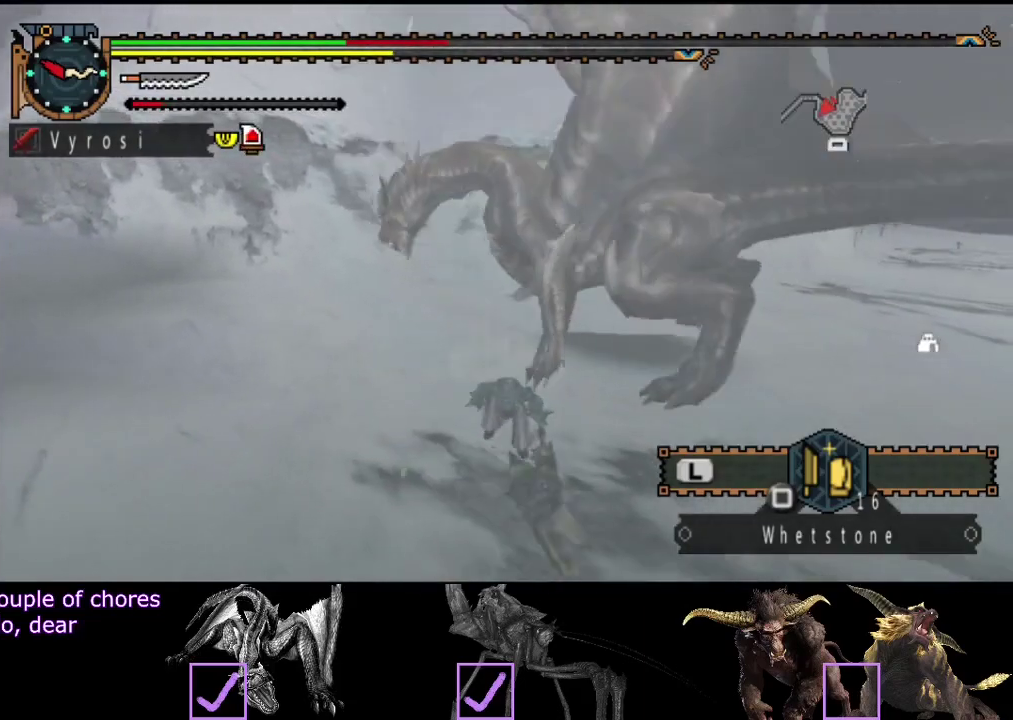
{"buttons": ["SQUARE"], "left_stick": "down-right", "right_stick": "center", "events": [[367, "SQUARE", "down"], [433, "SQUARE", "up"], [500, "SQUARE", "down"]]}
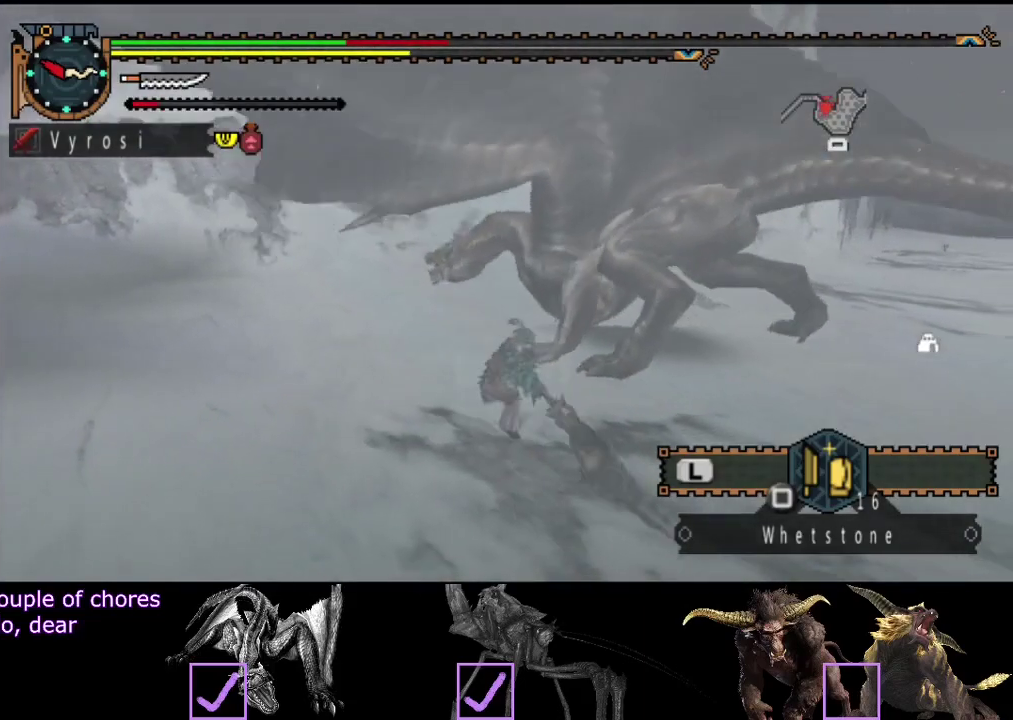
{"buttons": [], "left_stick": "down-right", "right_stick": "center", "events": [[67, "SQUARE", "up"]]}
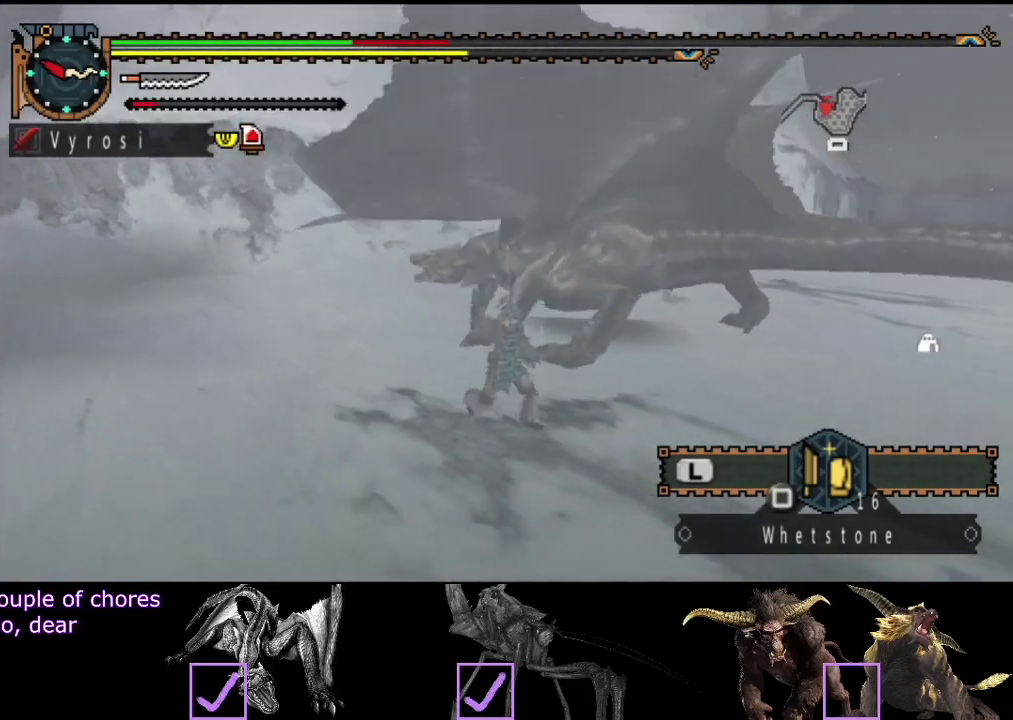
{"buttons": ["SQUARE"], "left_stick": "down-right", "right_stick": "center", "events": [[350, "SQUARE", "down"]]}
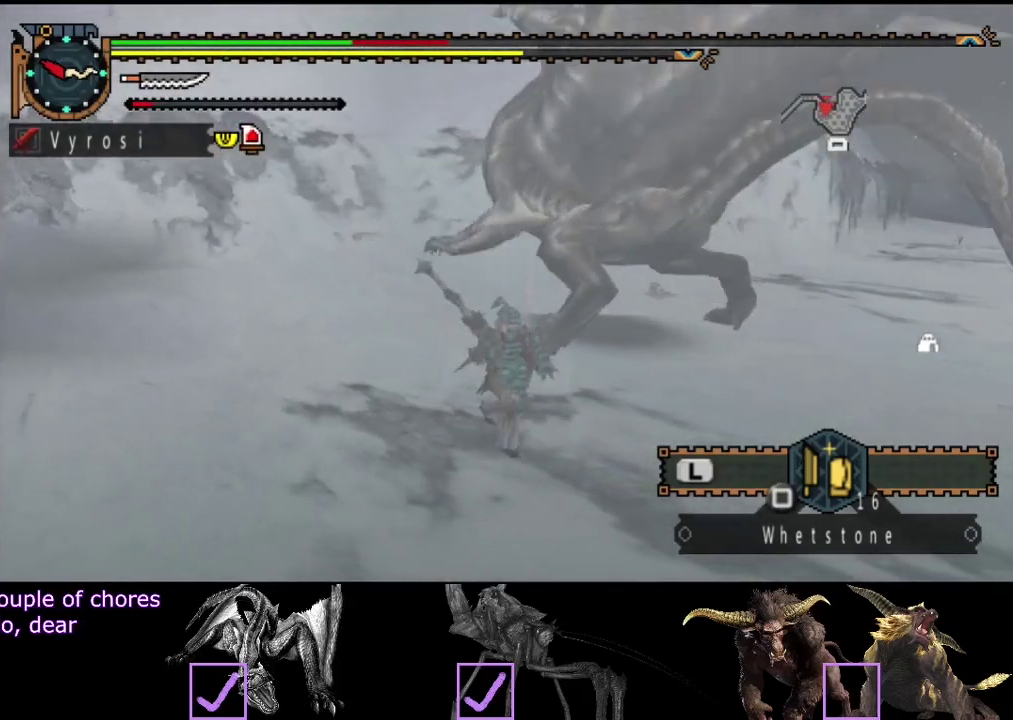
{"buttons": [], "left_stick": "down-right", "right_stick": "center", "events": [[17, "SQUARE", "up"], [183, "SQUARE", "down"], [250, "SQUARE", "up"], [400, "SQUARE", "down"], [483, "SQUARE", "up"]]}
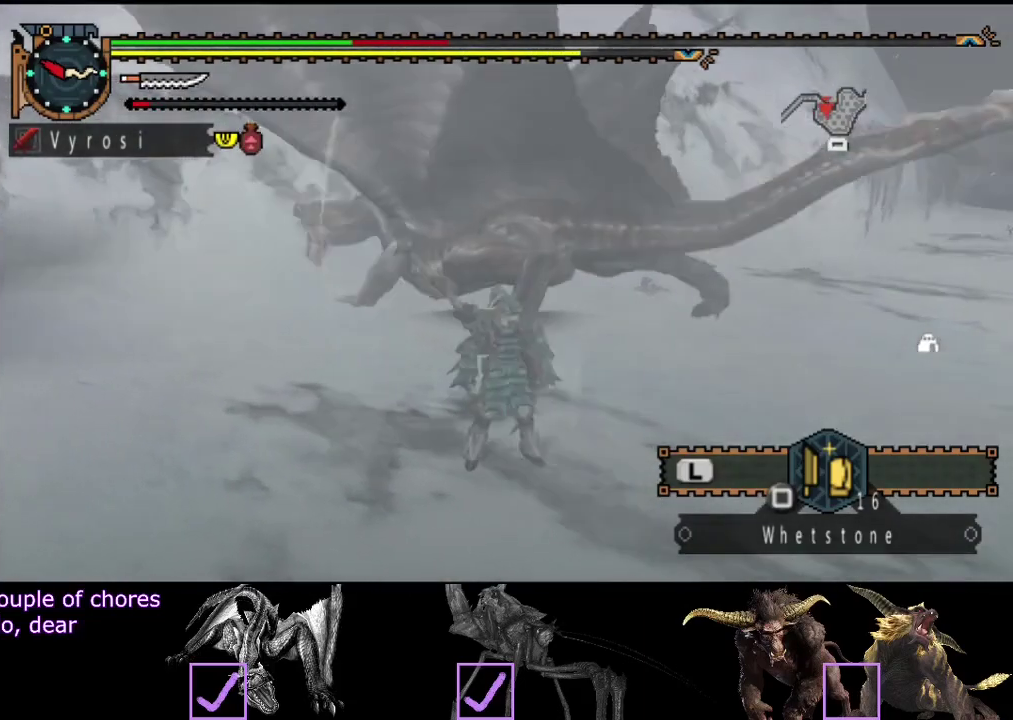
{"buttons": ["L2"], "left_stick": "center", "right_stick": "center", "events": [[200, "L2", "down"], [400, "left_stick", "center"]]}
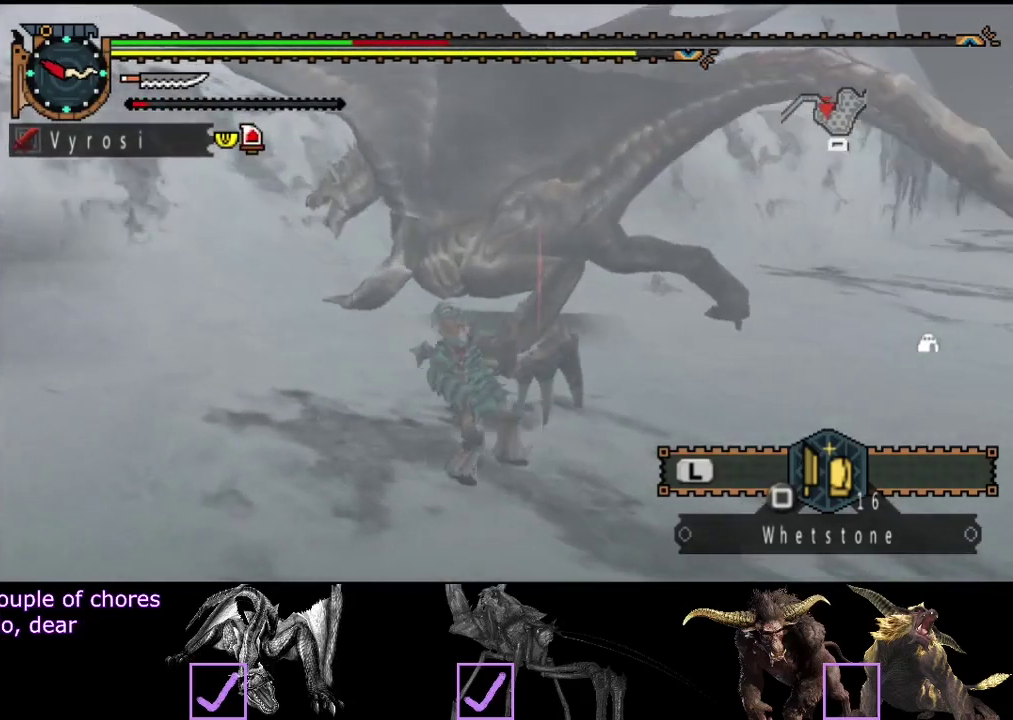
{"buttons": ["L2"], "left_stick": "center", "right_stick": "center", "events": []}
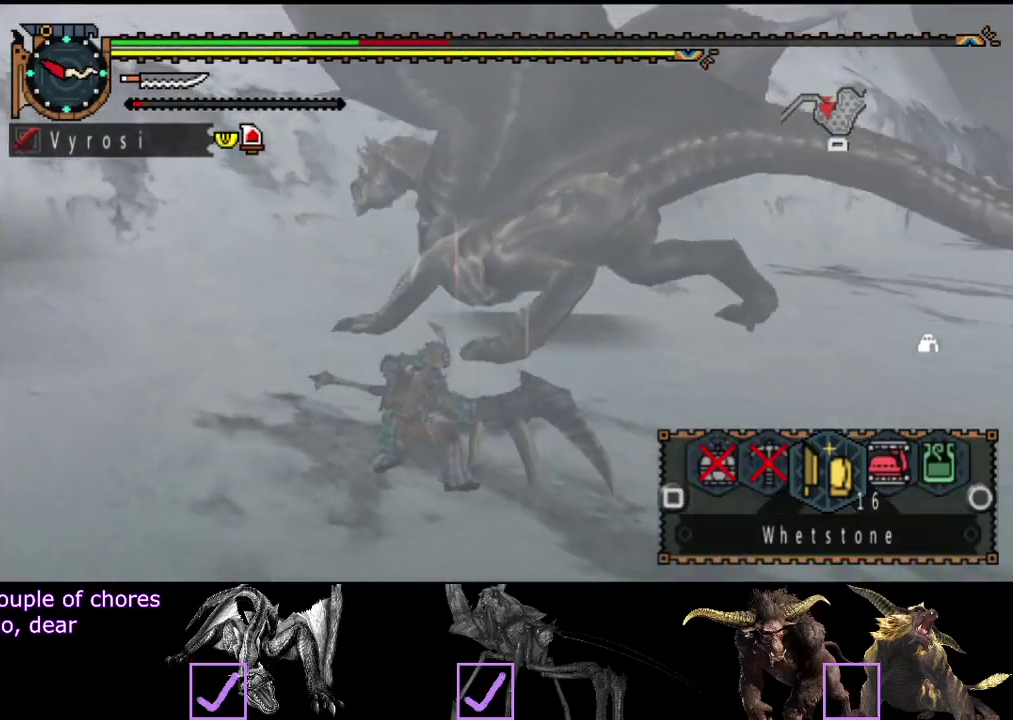
{"buttons": [], "left_stick": "center", "right_stick": "center", "events": [[33, "CIRCLE", "down"], [100, "CIRCLE", "up"], [167, "CIRCLE", "down"], [233, "CIRCLE", "up"], [400, "L2", "up"]]}
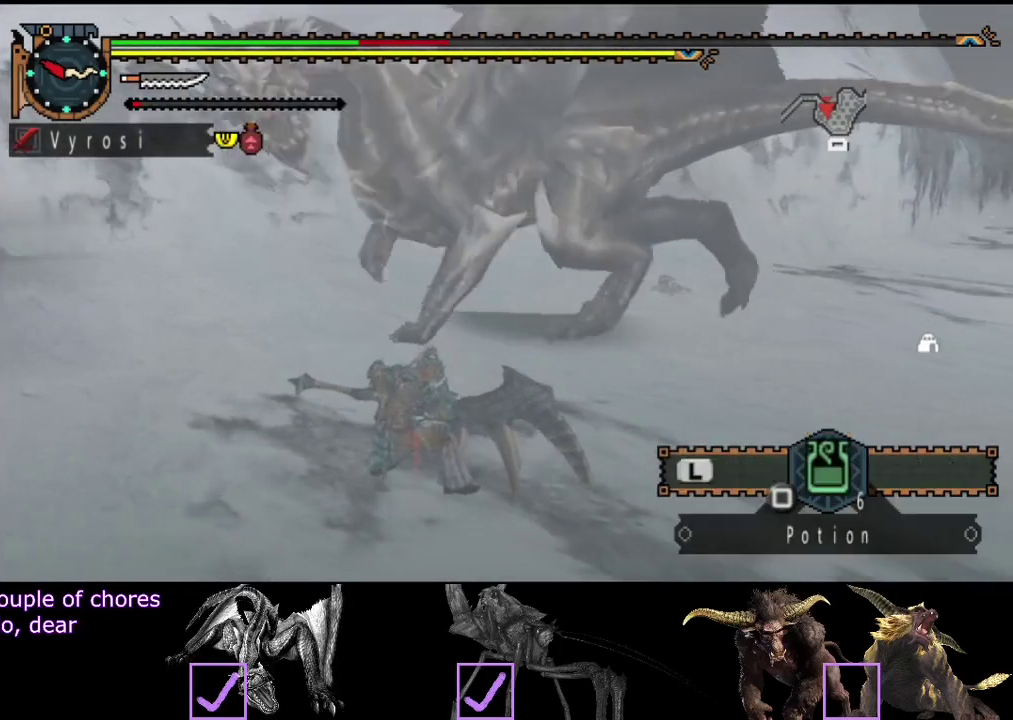
{"buttons": [], "left_stick": "right", "right_stick": "center", "events": [[267, "left_stick", "right"]]}
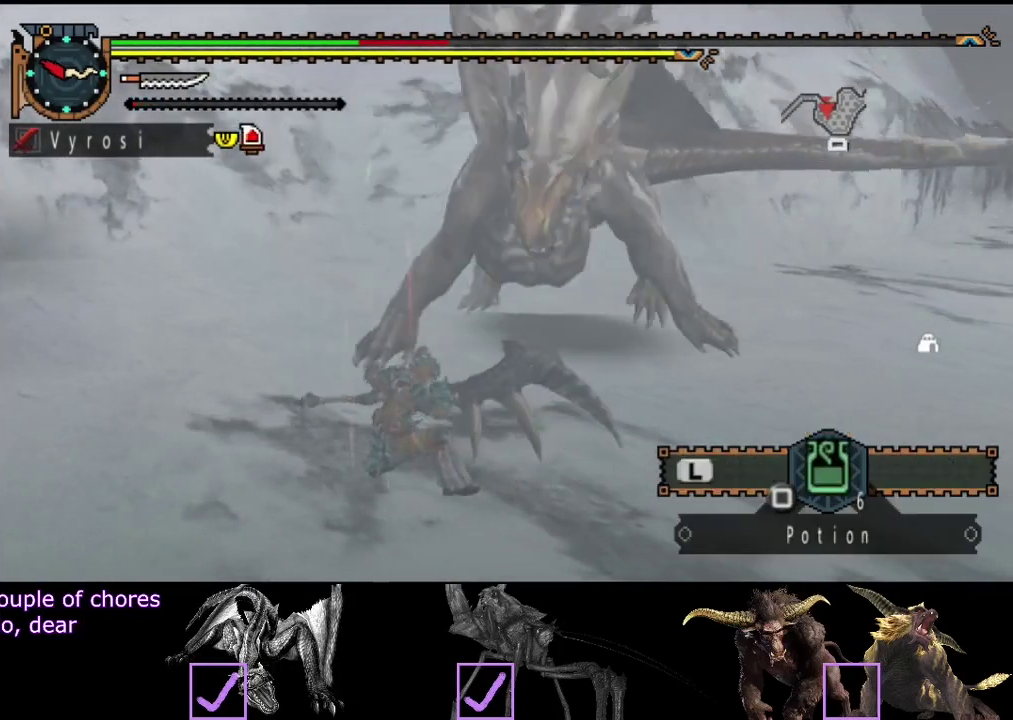
{"buttons": [], "left_stick": "up-right", "right_stick": "center", "events": [[217, "left_stick", "up-right"]]}
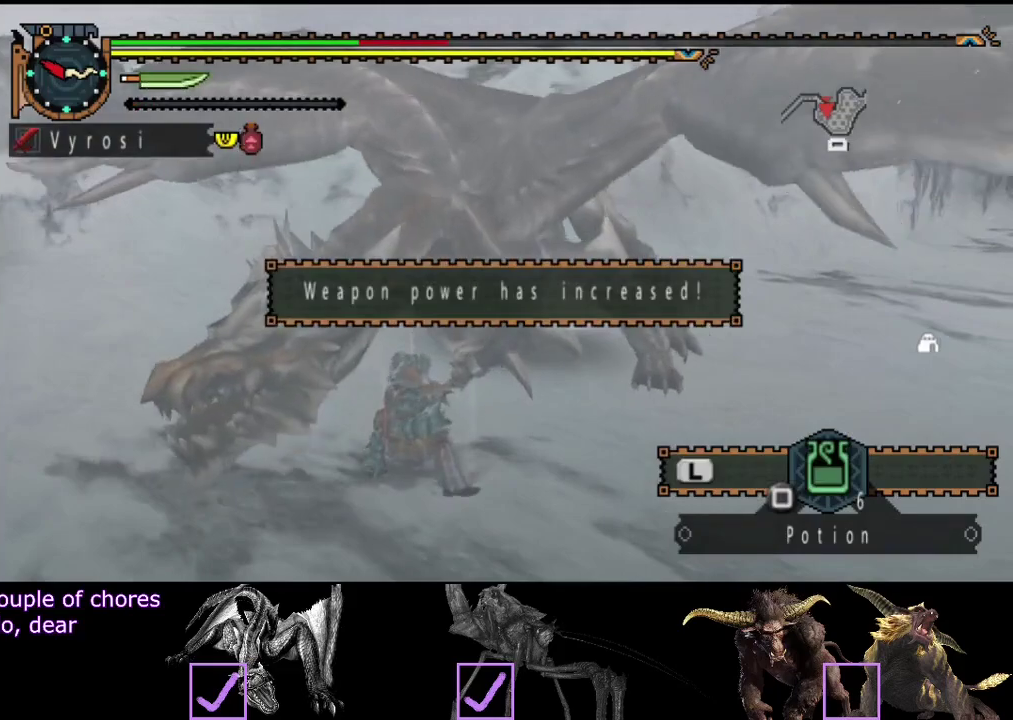
{"buttons": [], "left_stick": "up-right", "right_stick": "center", "events": []}
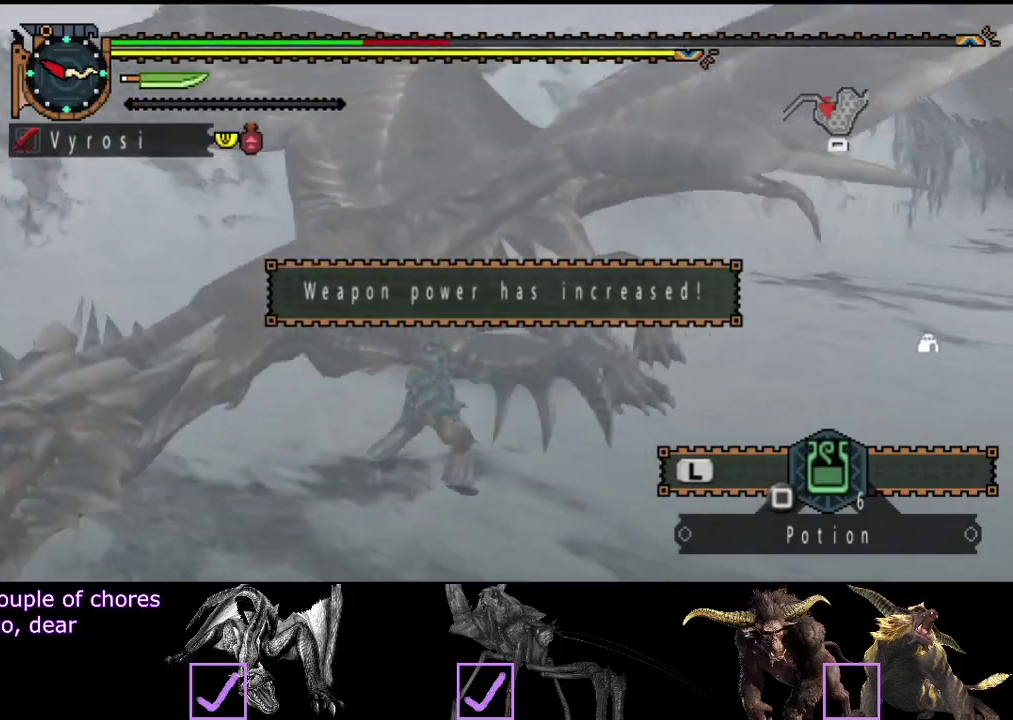
{"buttons": [], "left_stick": "up-right", "right_stick": "center", "events": []}
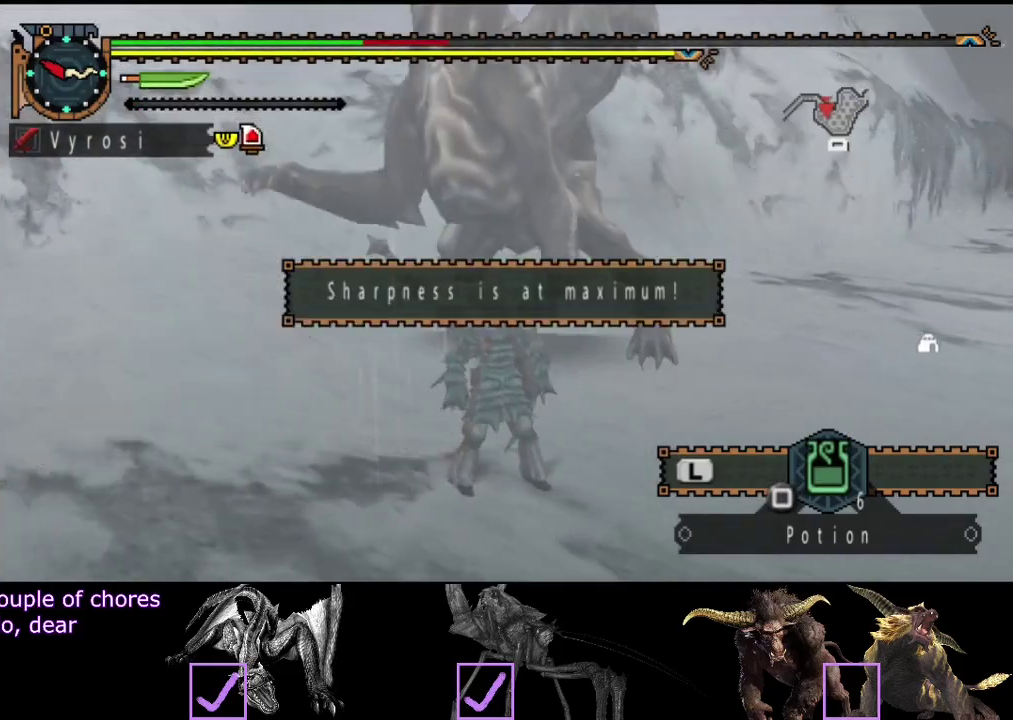
{"buttons": [], "left_stick": "up-right", "right_stick": "center", "events": []}
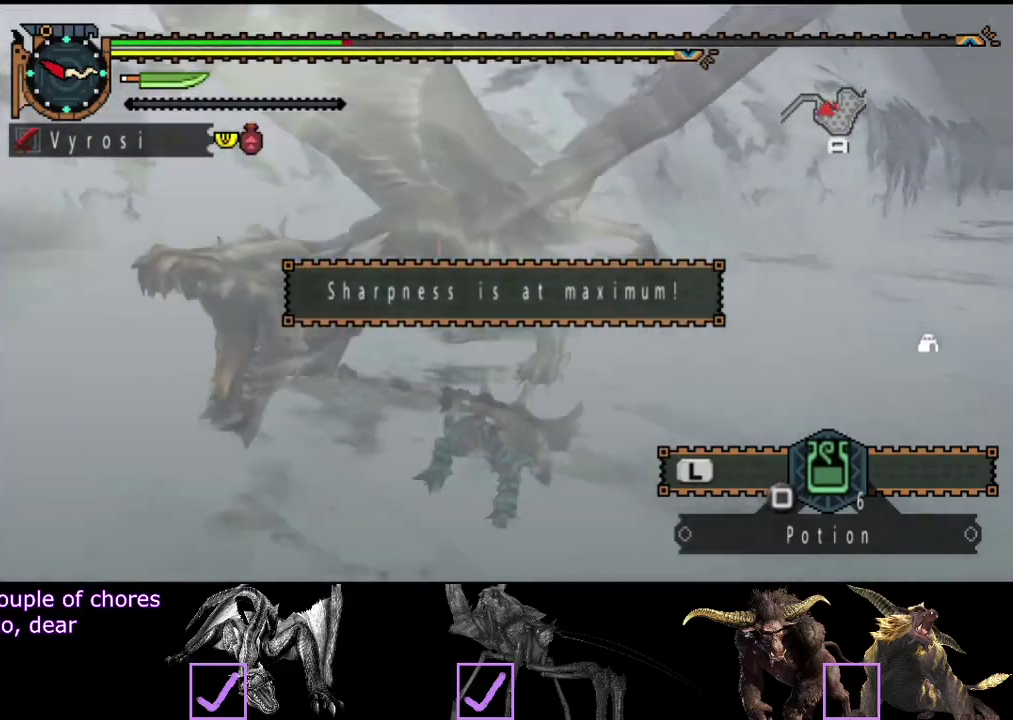
{"buttons": [], "left_stick": "down-right", "right_stick": "center", "events": [[67, "left_stick", "right"], [367, "left_stick", "down-right"]]}
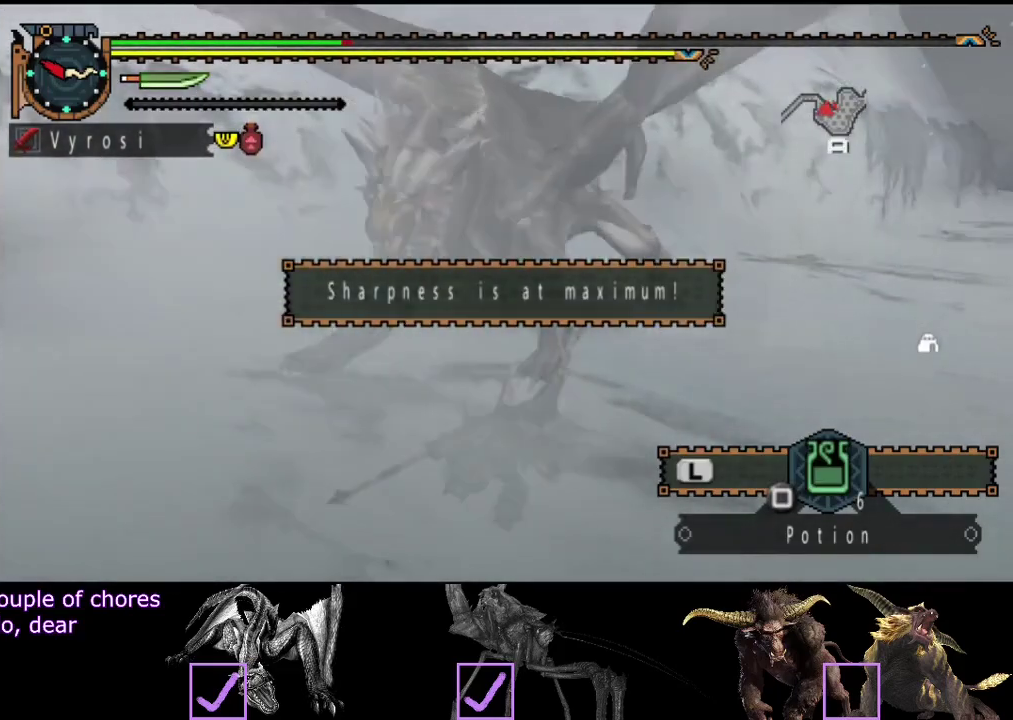
{"buttons": ["R2"], "left_stick": "down-right", "right_stick": "center", "events": [[67, "left_stick", "right"], [367, "left_stick", "down-right"], [467, "R2", "down"]]}
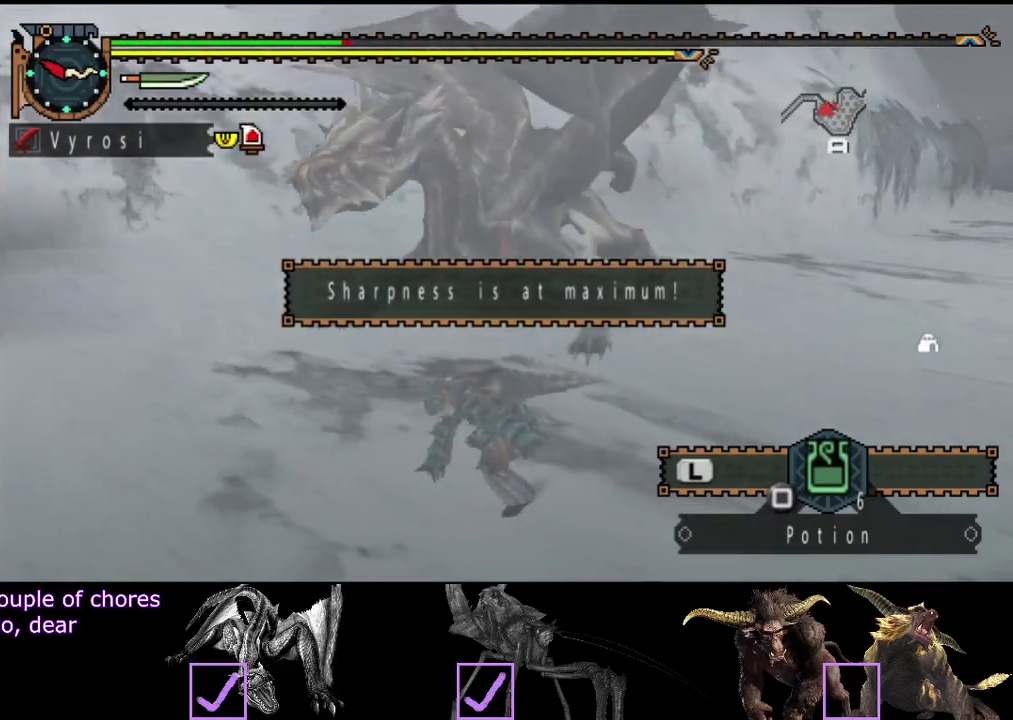
{"buttons": ["R2"], "left_stick": "down-right", "right_stick": "center", "events": []}
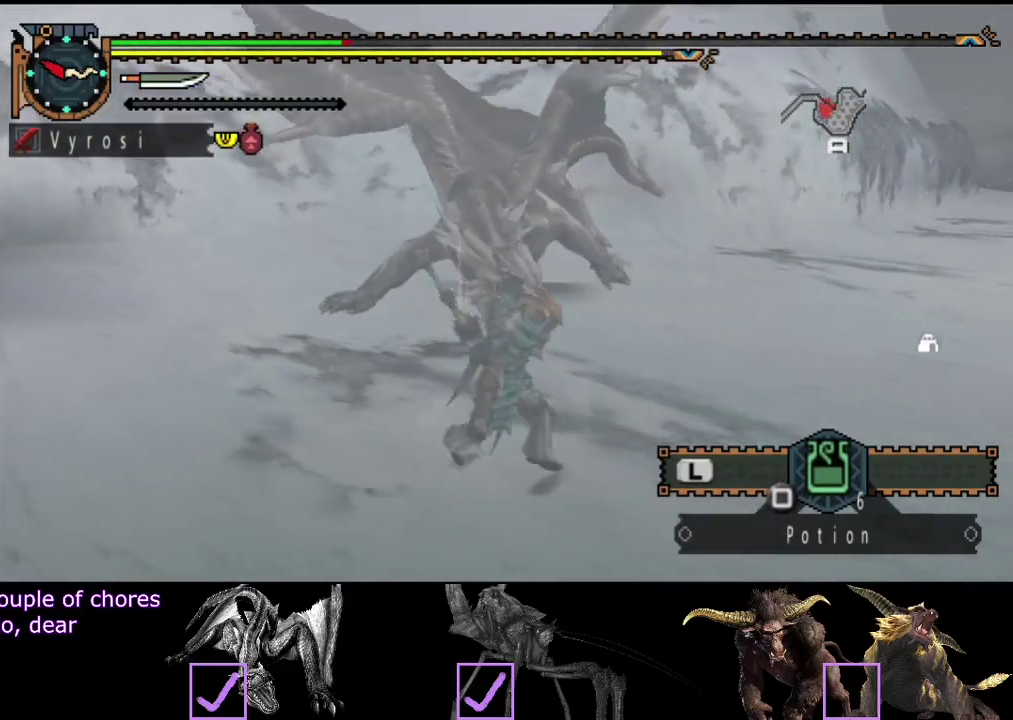
{"buttons": ["R2"], "left_stick": "down", "right_stick": "center"}
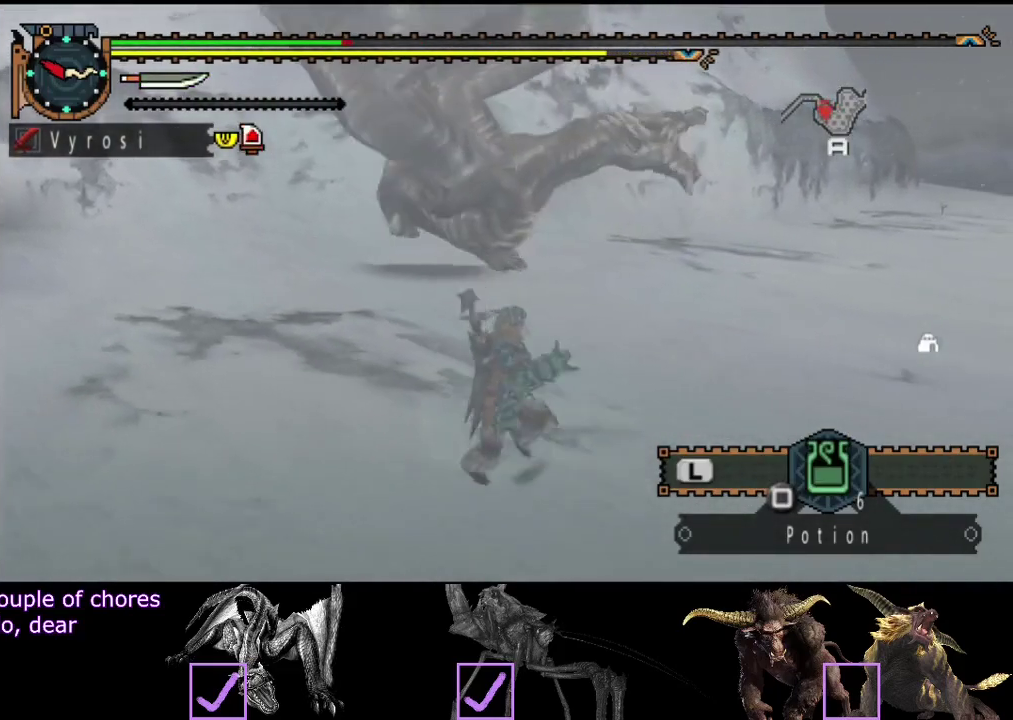
{"buttons": [], "left_stick": "left", "right_stick": "center"}
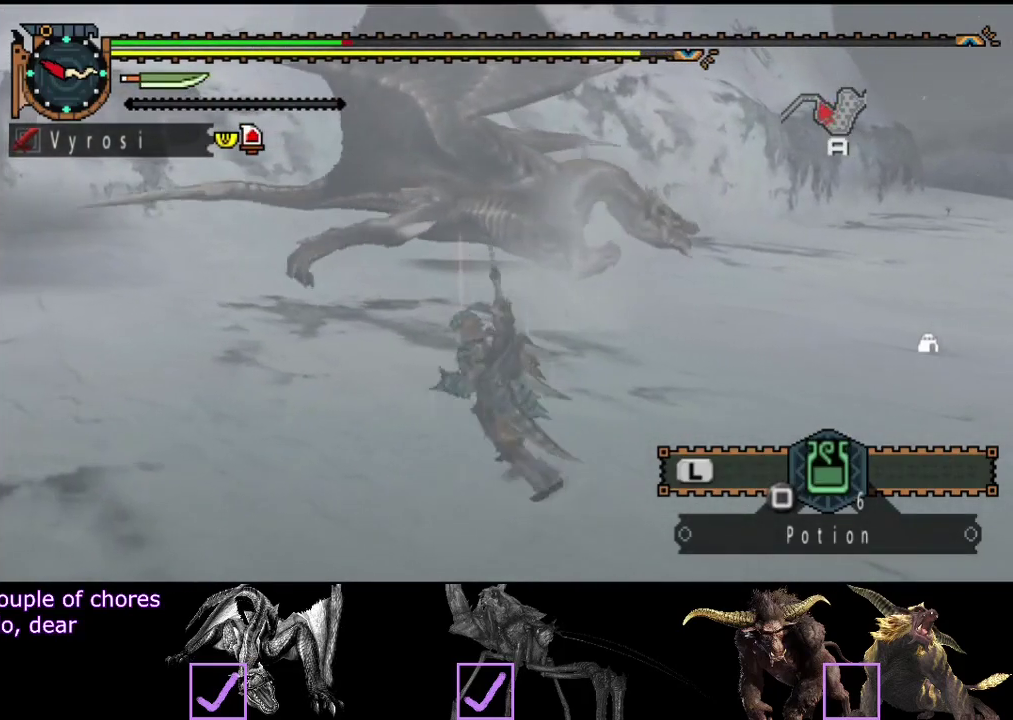
{"buttons": ["L2"], "left_stick": "left", "right_stick": "center", "events": [[33, "right_stick", "right"], [167, "right_stick", "center"], [233, "L2", "down"]]}
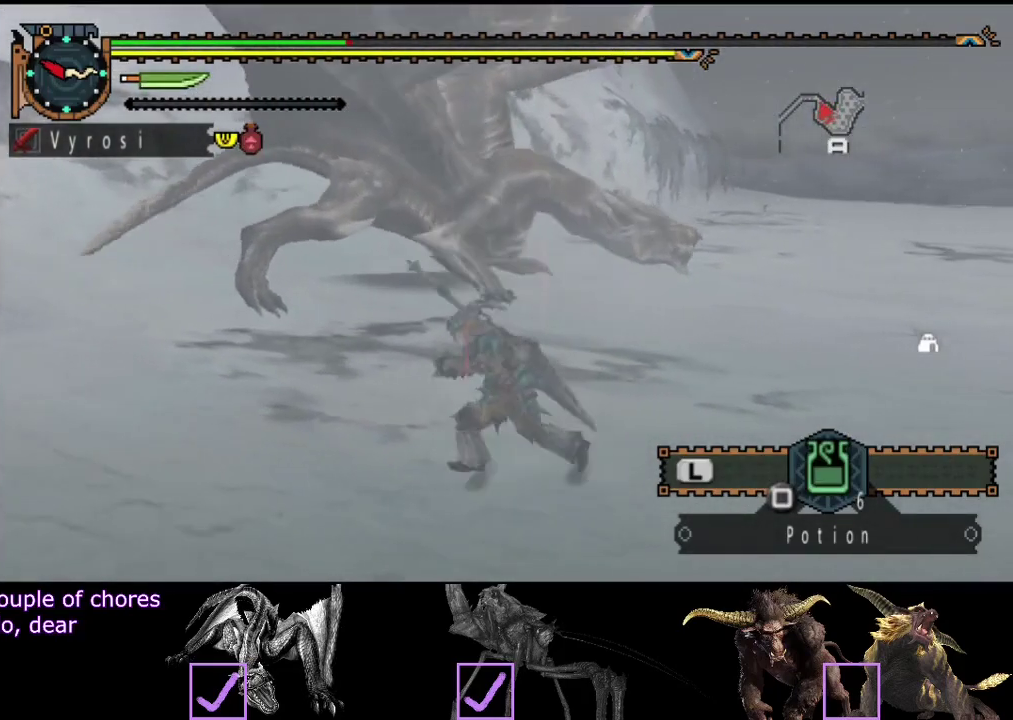
{"buttons": ["L2"], "left_stick": "left", "right_stick": "center", "events": [[33, "right_stick", "right"], [167, "right_stick", "center"]]}
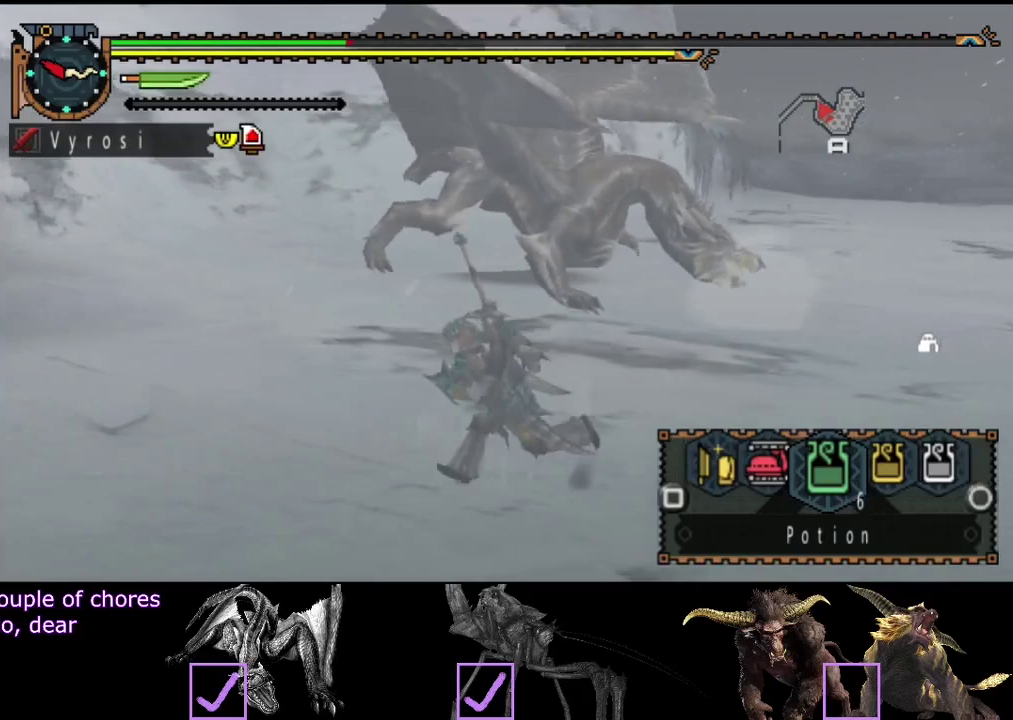
{"buttons": ["L2"], "left_stick": "left", "right_stick": "center", "events": [[233, "right_stick", "right"], [450, "right_stick", "center"]]}
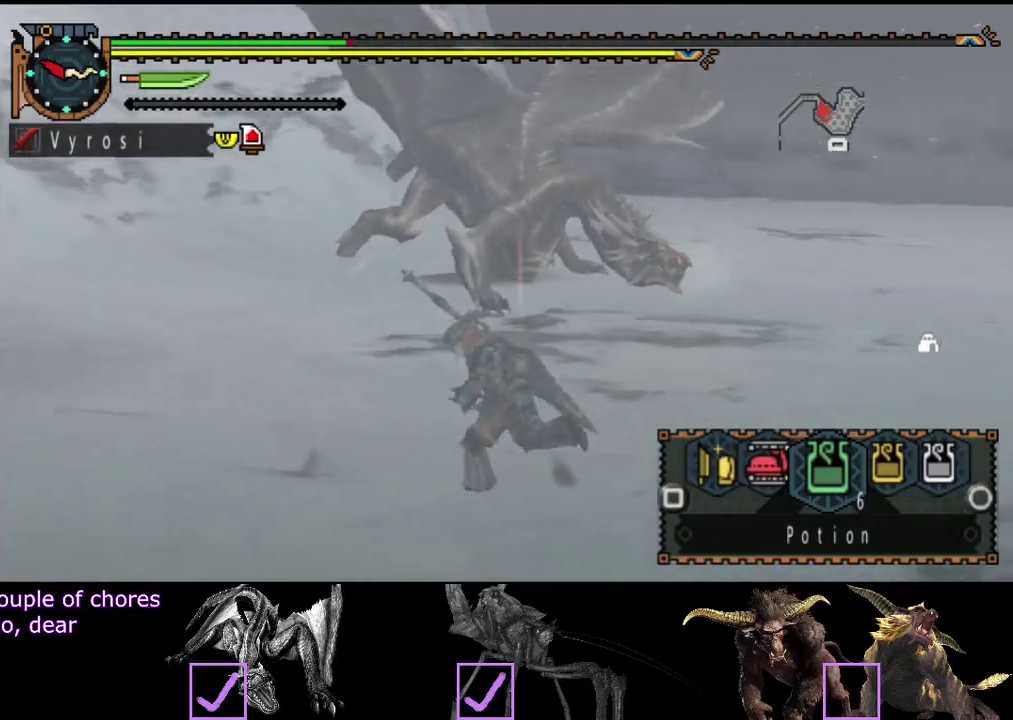
{"buttons": ["L2"], "left_stick": "left", "right_stick": "center", "events": []}
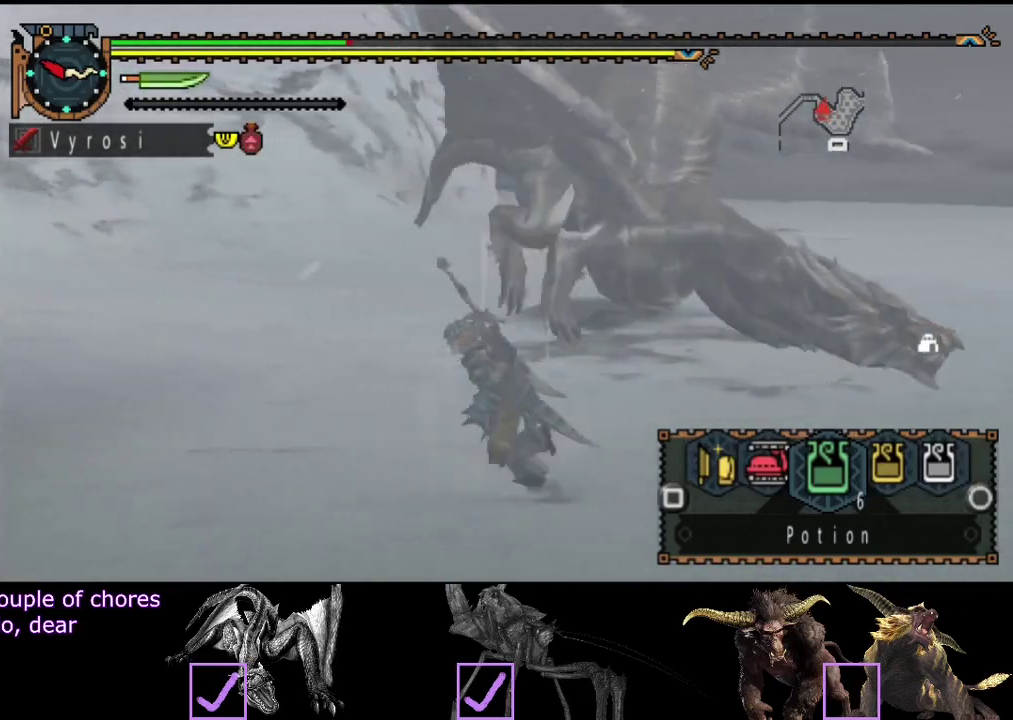
{"buttons": ["L2"], "left_stick": "up-left", "right_stick": "right", "events": [[50, "right_stick", "right"], [283, "left_stick", "up-left"]]}
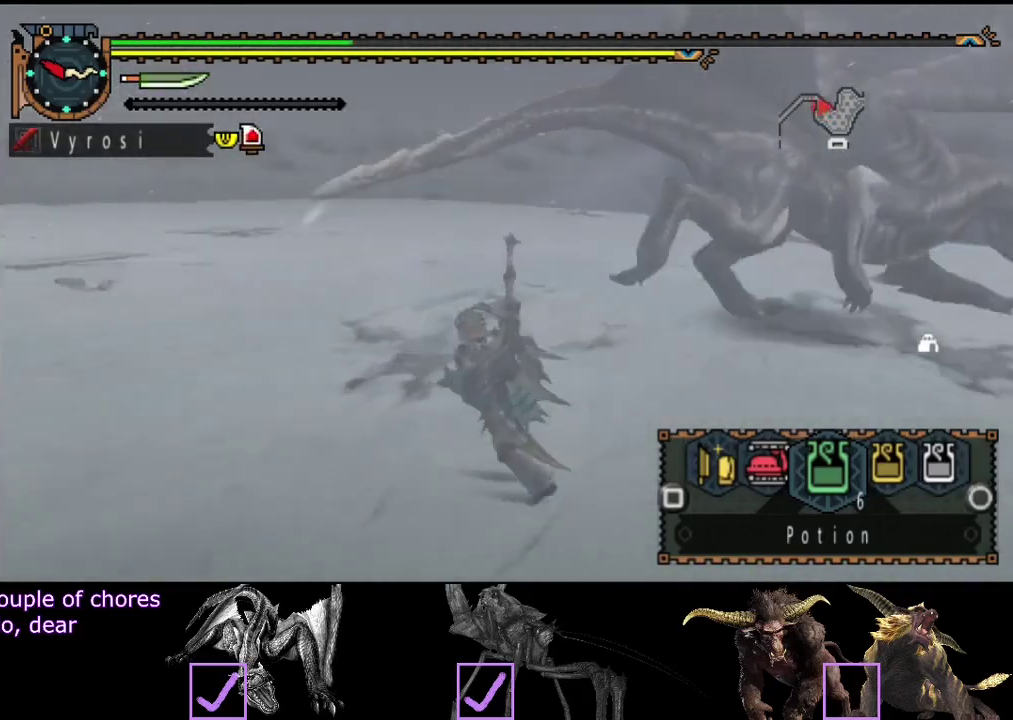
{"buttons": ["R2"], "left_stick": "up-left", "right_stick": "center", "events": [[83, "R2", "down"], [317, "L2", "up"], [350, "right_stick", "center"]]}
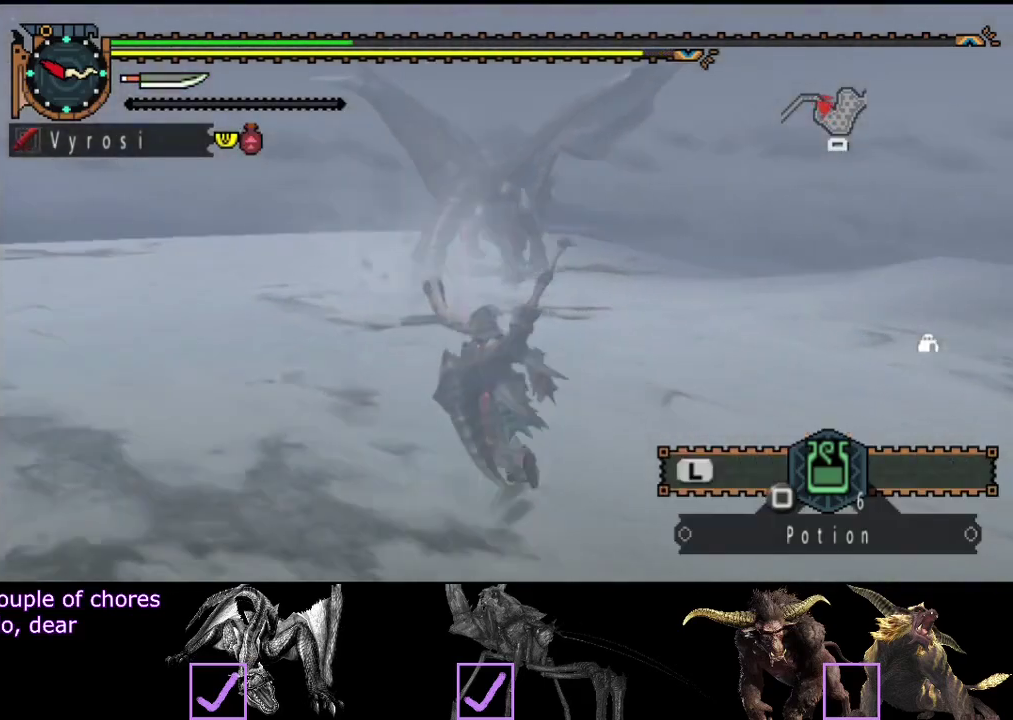
{"buttons": [], "left_stick": "left", "right_stick": "right", "events": [[400, "R2", "up"], [400, "right_stick", "right"], [433, "left_stick", "left"]]}
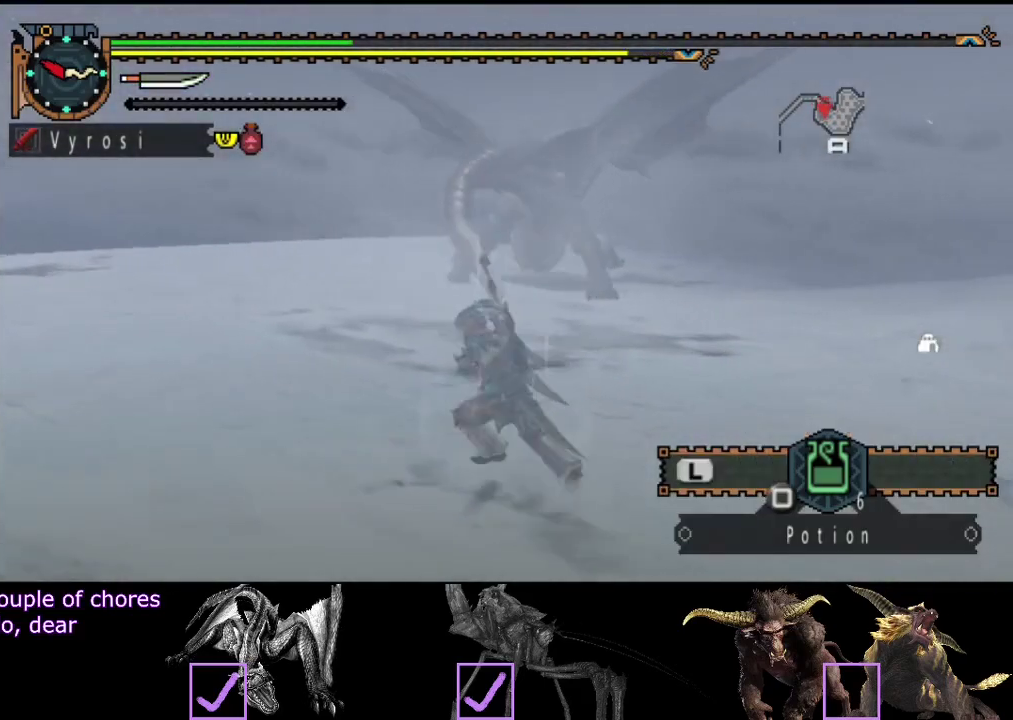
{"buttons": ["L2"], "left_stick": "left", "right_stick": "center", "events": [[67, "right_stick", "center"], [200, "L2", "down"]]}
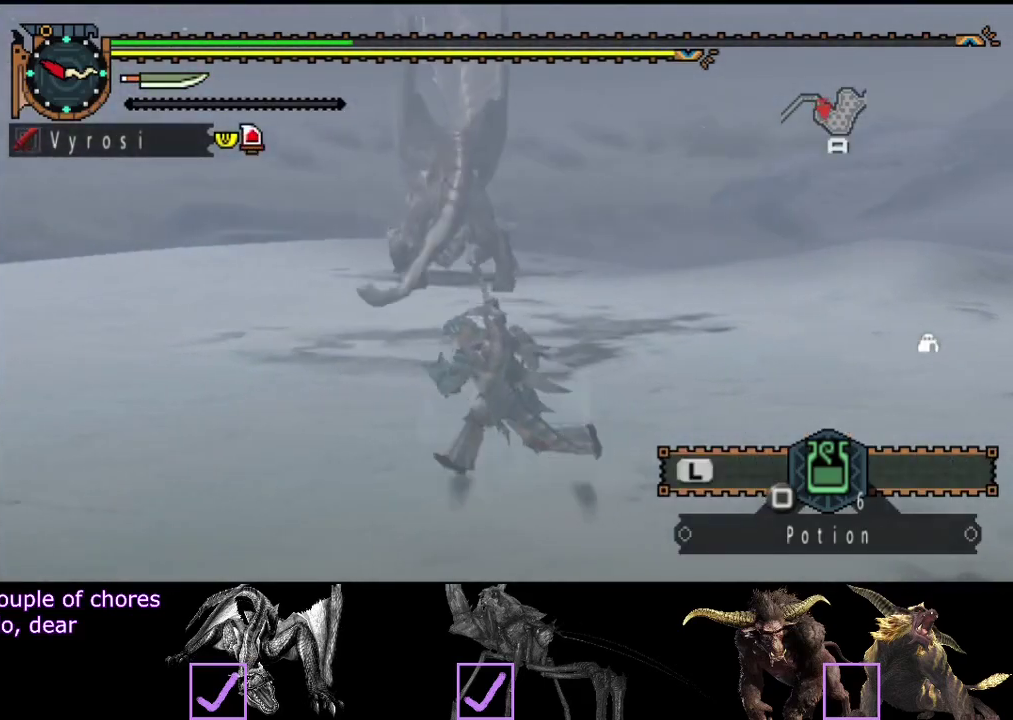
{"buttons": ["SQUARE", "L2"], "left_stick": "left", "right_stick": "center", "events": [[300, "left_stick", "down-left"], [367, "SQUARE", "down"], [433, "SQUARE", "up"], [433, "left_stick", "left"], [500, "SQUARE", "down"]]}